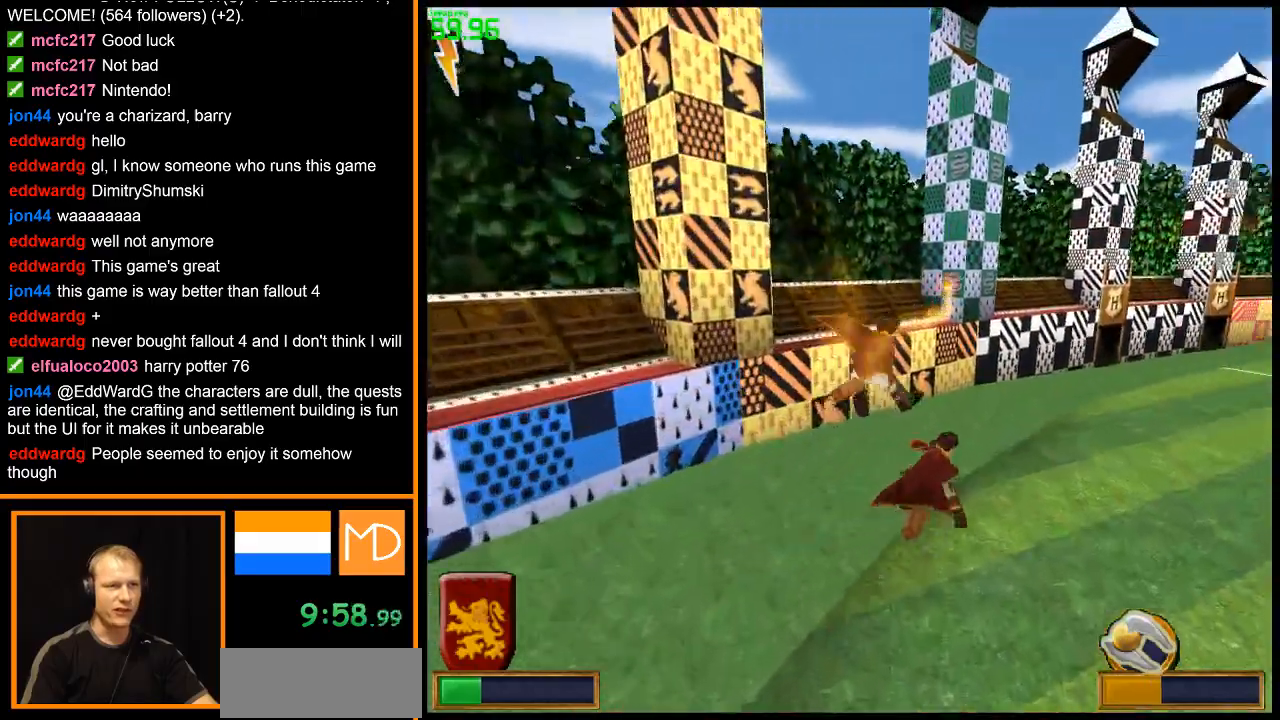
Gameplay with keyboard and mouse; each line is a JSON object with the keys and mouse buttons held at the frame after it. "events" lists presses ("down") and releases ("up") of "1", "2", "3", "4", "5", "6", "7", "8", "a", "alt", "b", "c", "caps_lock", "ctrl", "d", "down", "e", "escape", "f", "f1", "f2", "f3", "f4", "f5", "f6", "f7", "f8", "g", "h", "left", "q", "r", "return", "right", "s", "shift", "space", "super", "t", "tab", "u", "up", "v", "w", "x", "y", "z", "mouse_left", "mouse_wheel", "mouse_right" and "mouse_mb4" between this image and that frame as [ms after this image, input, new state], when the widget could be followed in between. "mouse_left", "mouse_wheel", "mouse_right", "mouse_mb4" = the "left", "wheel", "right", "mb4" buttons of the "mouse" list. No other keys are recorded. "wheel" means that the mouse wheel is clicked or scrolled. Mouse movement is not recorded.
{"keys": [], "mouse": [], "events": [[251, "mouse_right", "down"], [351, "mouse_right", "up"]]}
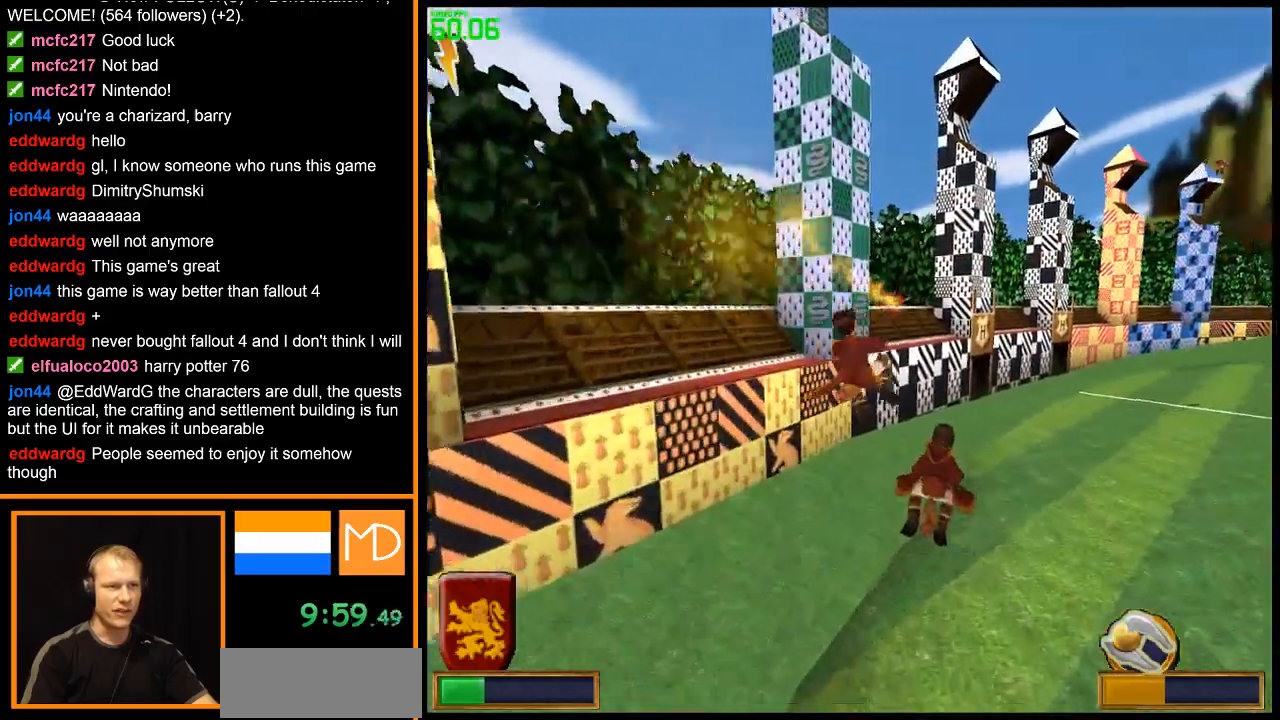
{"keys": [], "mouse": [], "events": [[133, "mouse_right", "down"], [217, "mouse_right", "up"]]}
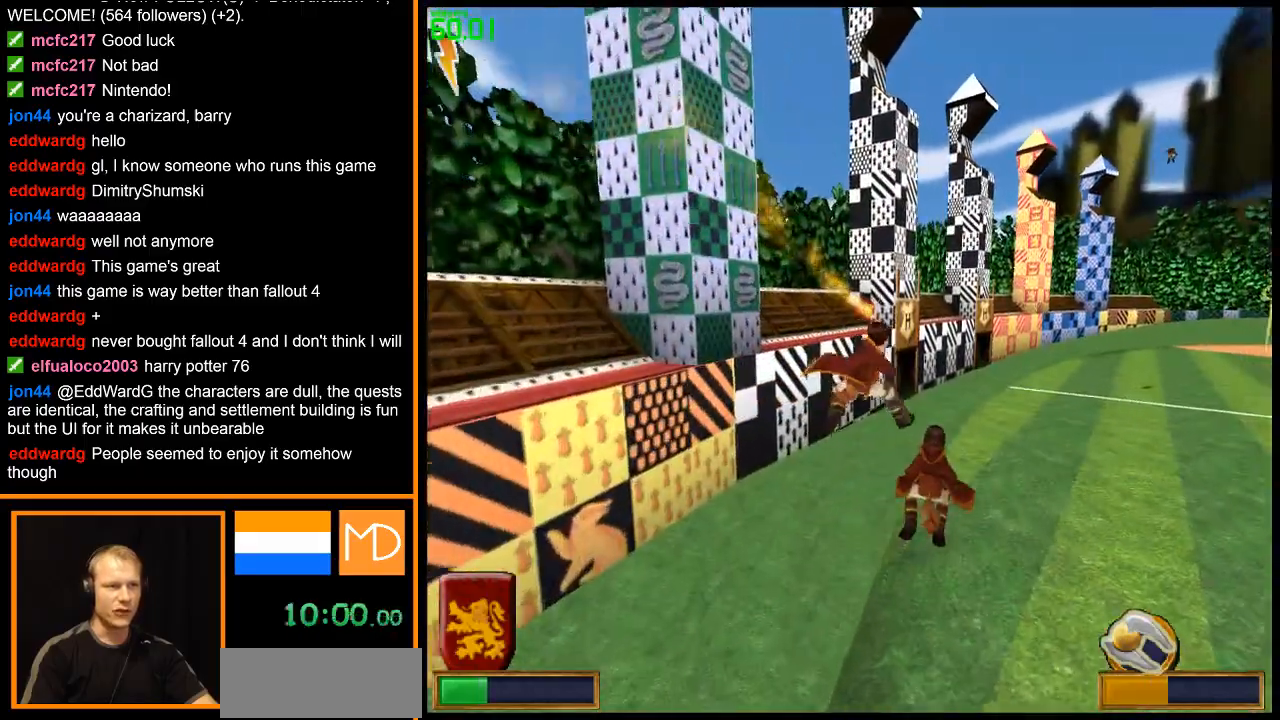
{"keys": [], "mouse": ["right"], "events": [[184, "mouse_right", "down"], [334, "mouse_right", "up"], [434, "mouse_right", "down"]]}
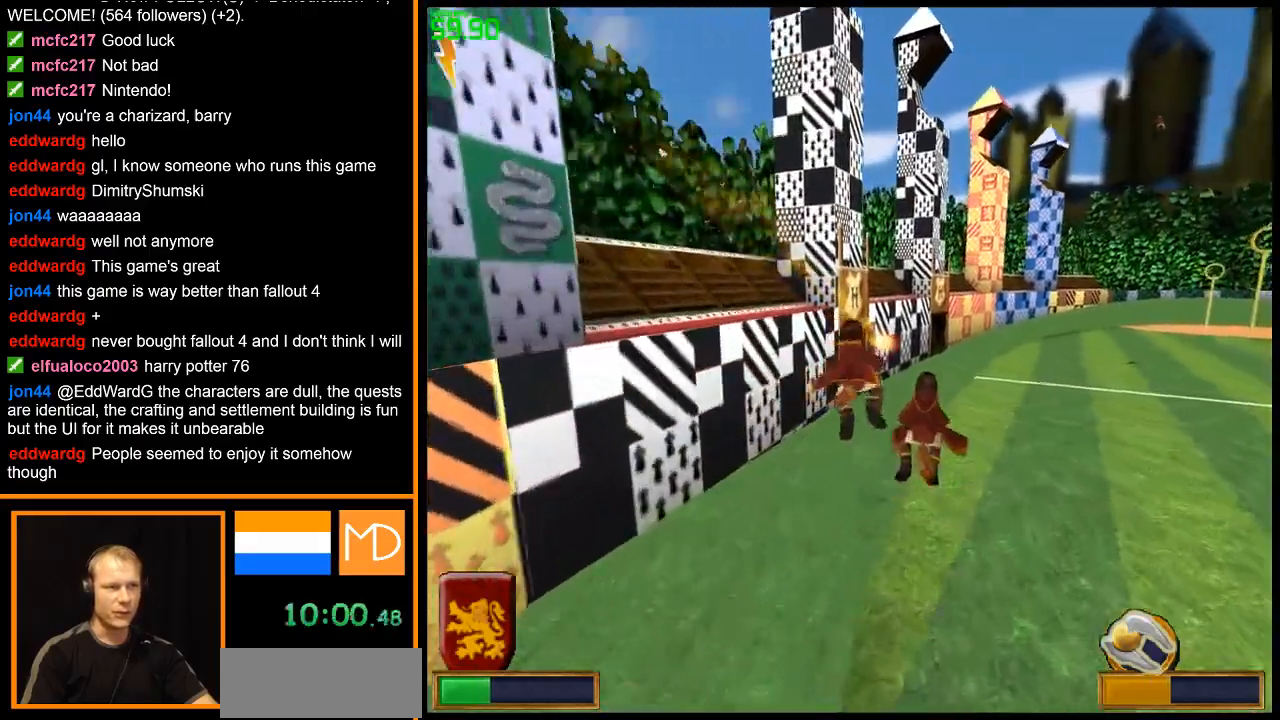
{"keys": [], "mouse": ["right"], "events": [[184, "mouse_right", "up"], [217, "mouse_right", "down"], [317, "mouse_right", "up"], [367, "mouse_right", "down"]]}
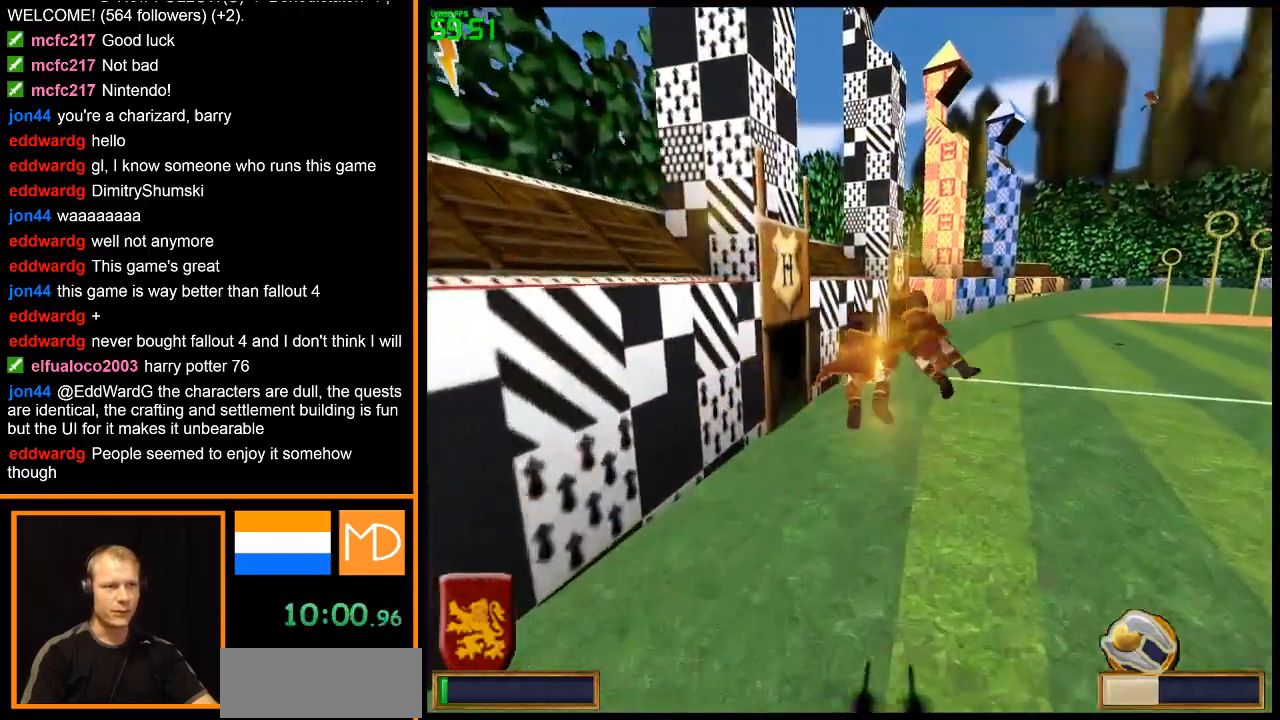
{"keys": [], "mouse": ["right"], "events": [[100, "mouse_right", "up"], [183, "mouse_right", "down"], [233, "mouse_right", "up"], [333, "mouse_right", "down"], [417, "mouse_right", "up"], [467, "mouse_right", "down"]]}
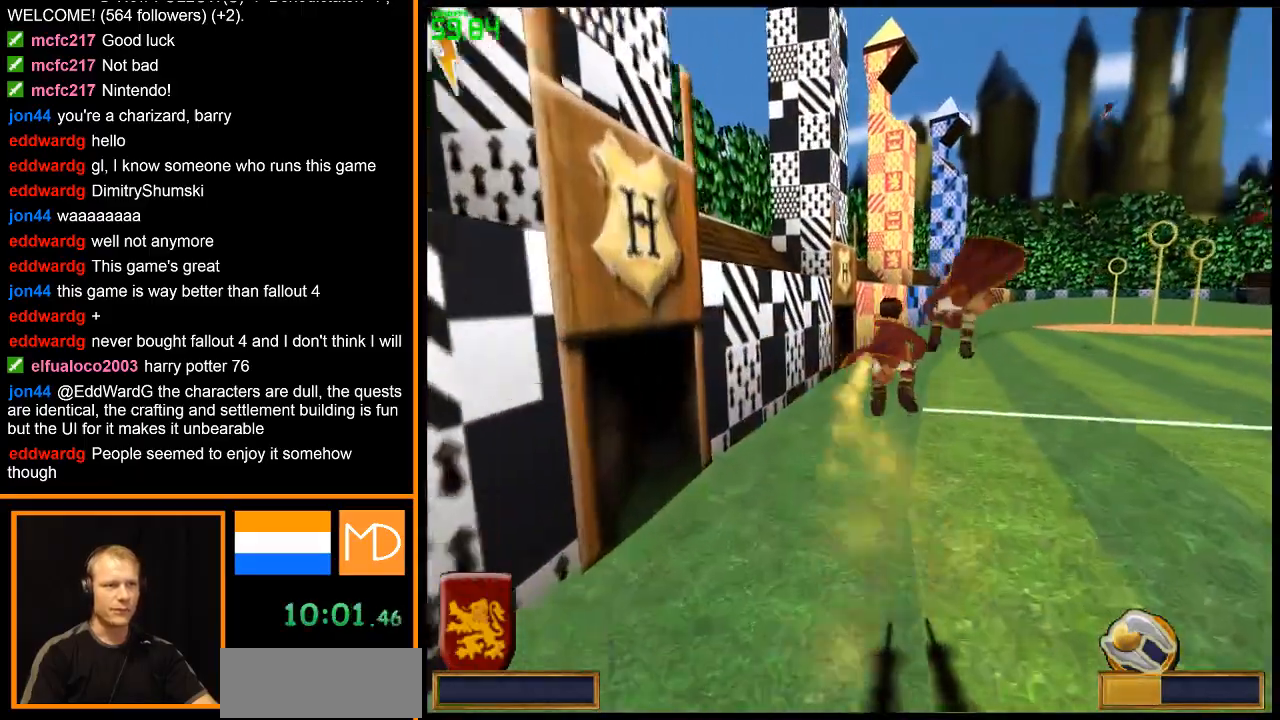
{"keys": [], "mouse": [], "events": [[67, "mouse_right", "up"], [117, "mouse_right", "down"], [200, "mouse_right", "up"], [250, "mouse_right", "down"], [351, "mouse_right", "up"], [401, "mouse_right", "down"], [484, "mouse_right", "up"]]}
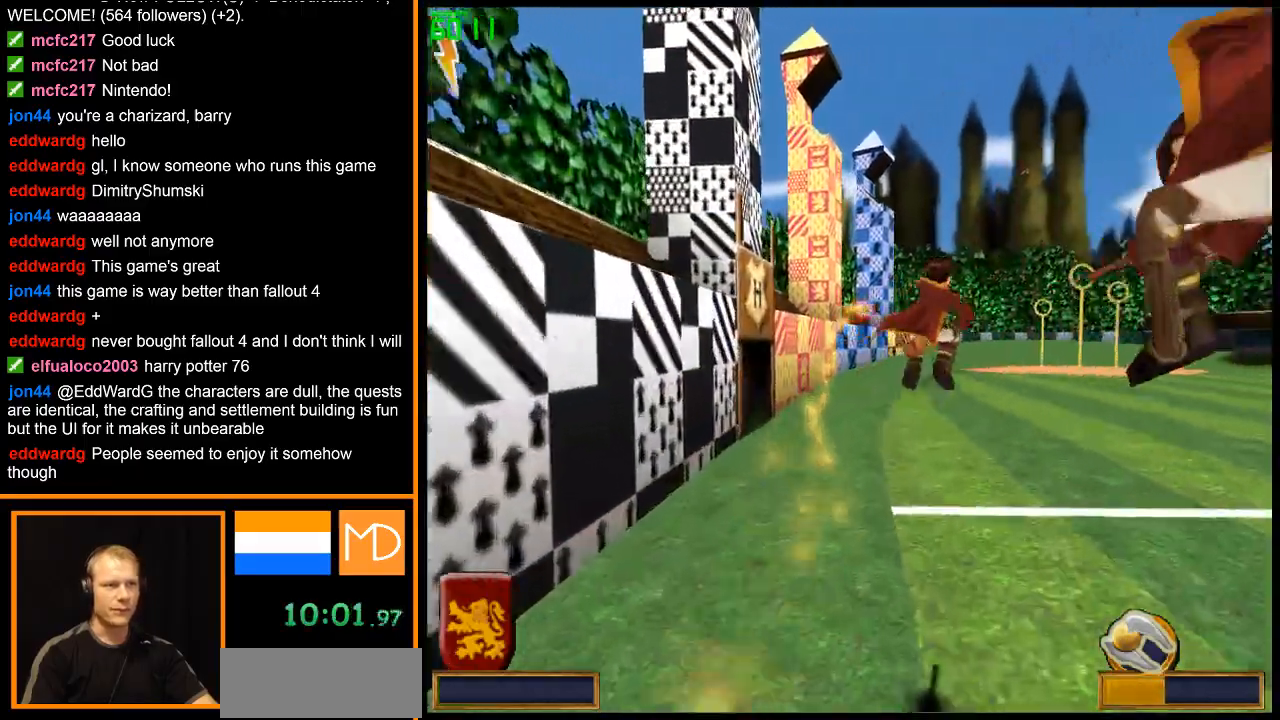
{"keys": [], "mouse": [], "events": [[83, "mouse_right", "down"], [183, "mouse_right", "up"]]}